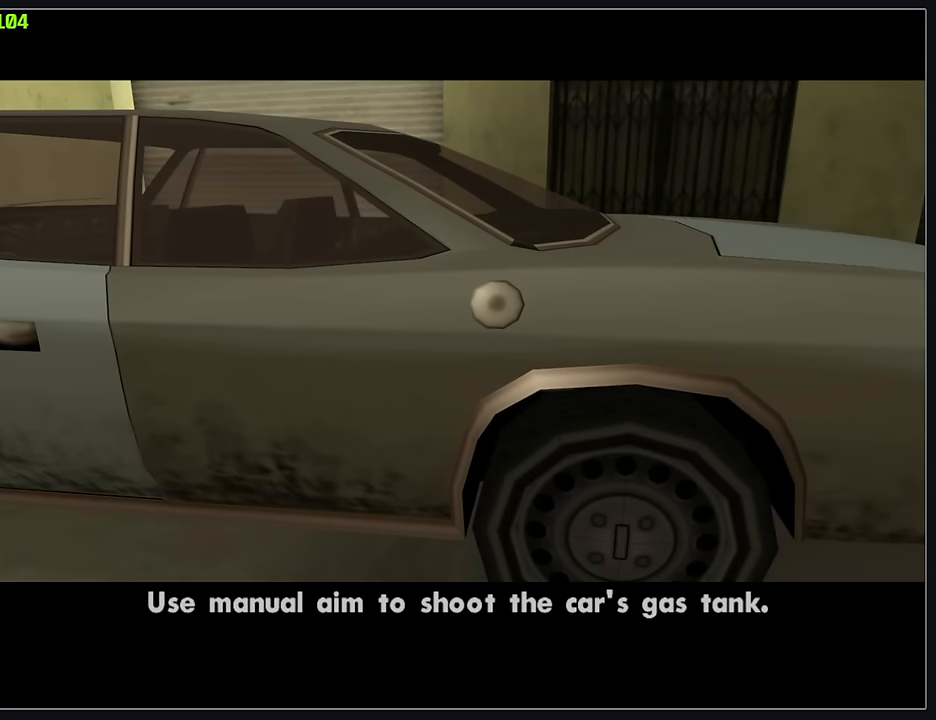
Gameplay with keyboard and mouse; each line is a JSON object with the keys and mouse buttons held at the frame after it. "events" lists presses ("down") and releases ("up") of "d", "w", "mouse_left", "mouse_wheel" and "mouse_right" between this image and that frame as [ms after this image, input, new state], when the widget could be followed in between. "mouse_left", "mouse_wheel", "mouse_right" = the "left", "wheel", "right" buttons of the "mouse" list. No other keys are recorded. "wheel" means that the mouse wheel is clicked or scrolled. Mouse movement is not recorded.
{"keys": [], "mouse": ["right"], "events": [[184, "mouse_right", "down"]]}
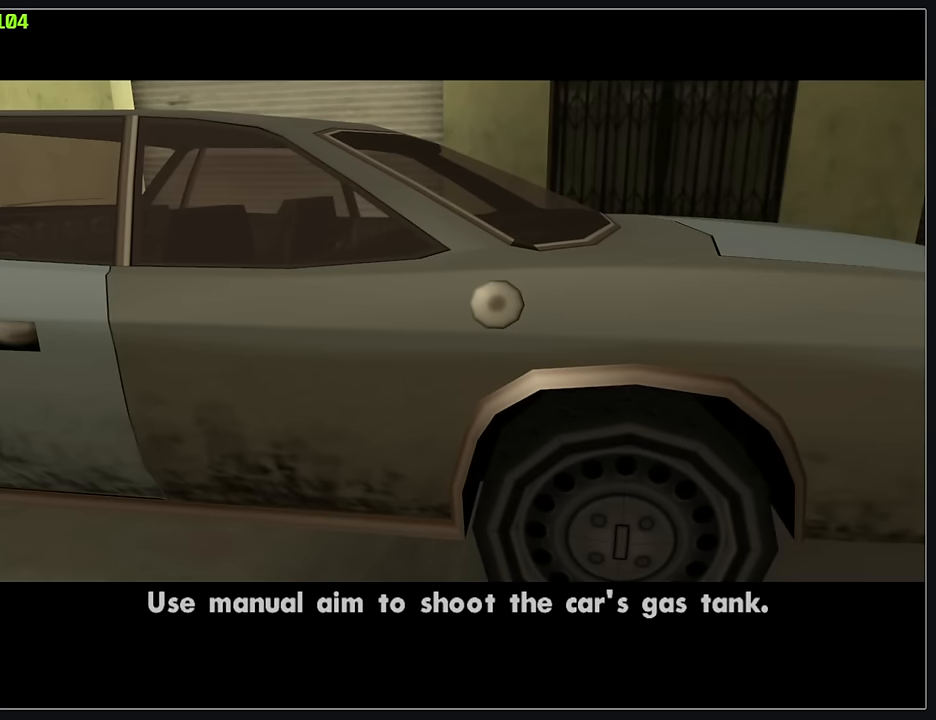
{"keys": [], "mouse": ["right"], "events": []}
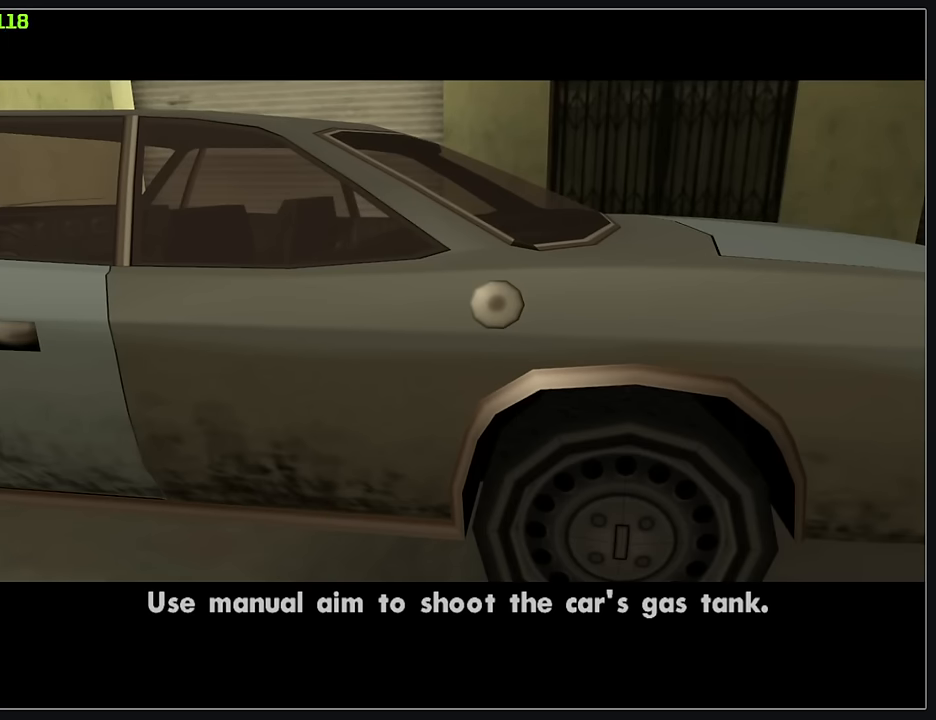
{"keys": [], "mouse": ["left", "right"], "events": [[484, "mouse_left", "down"]]}
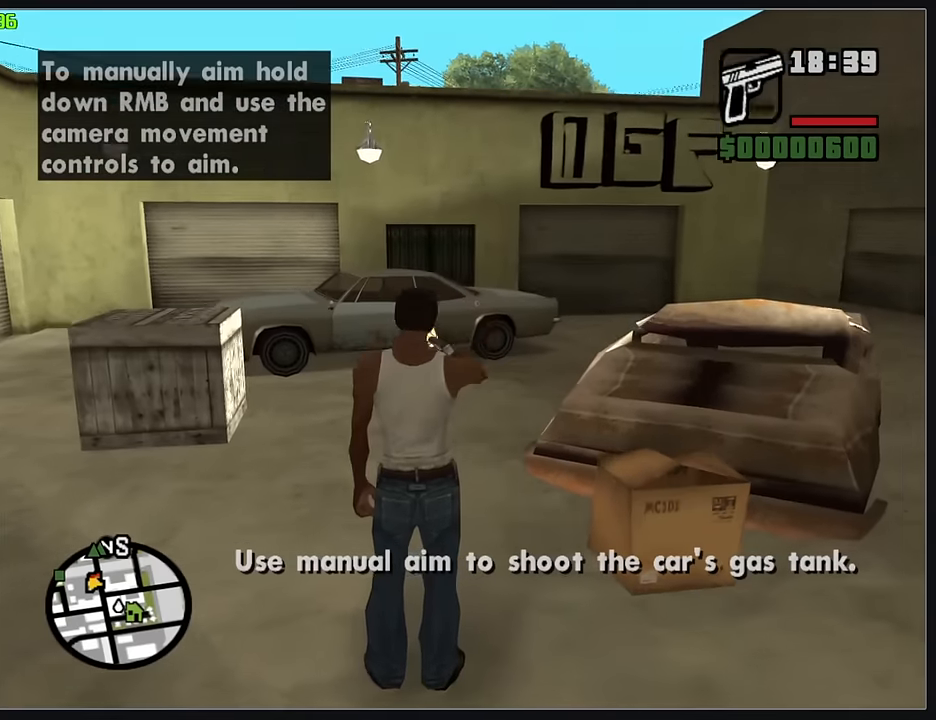
{"keys": [], "mouse": ["left", "right"], "events": [[117, "mouse_left", "up"], [434, "mouse_left", "down"]]}
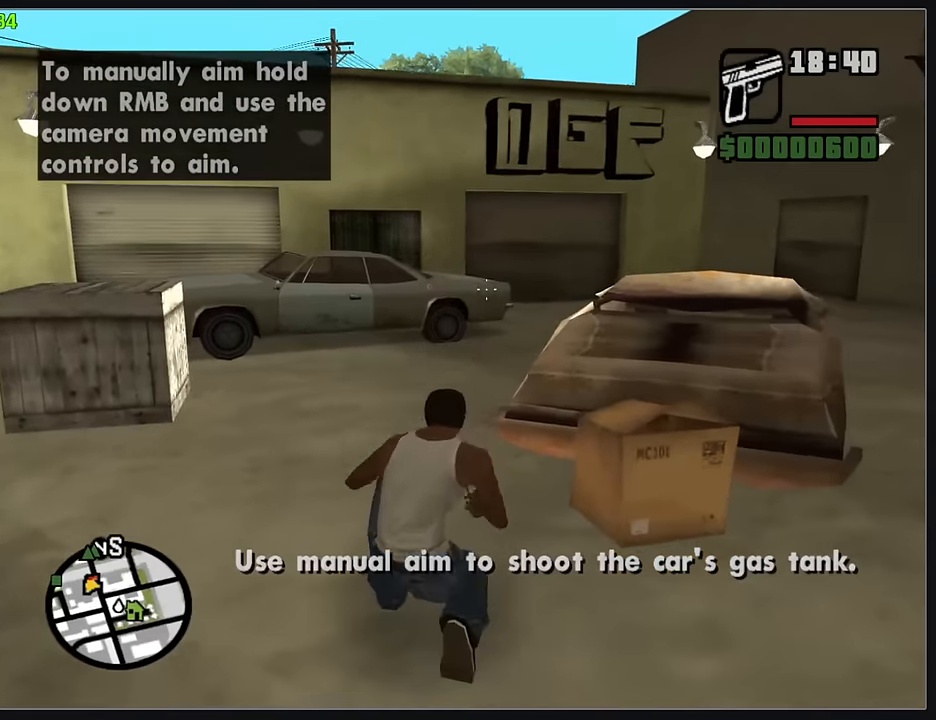
{"keys": [], "mouse": ["right"], "events": [[434, "mouse_left", "up"]]}
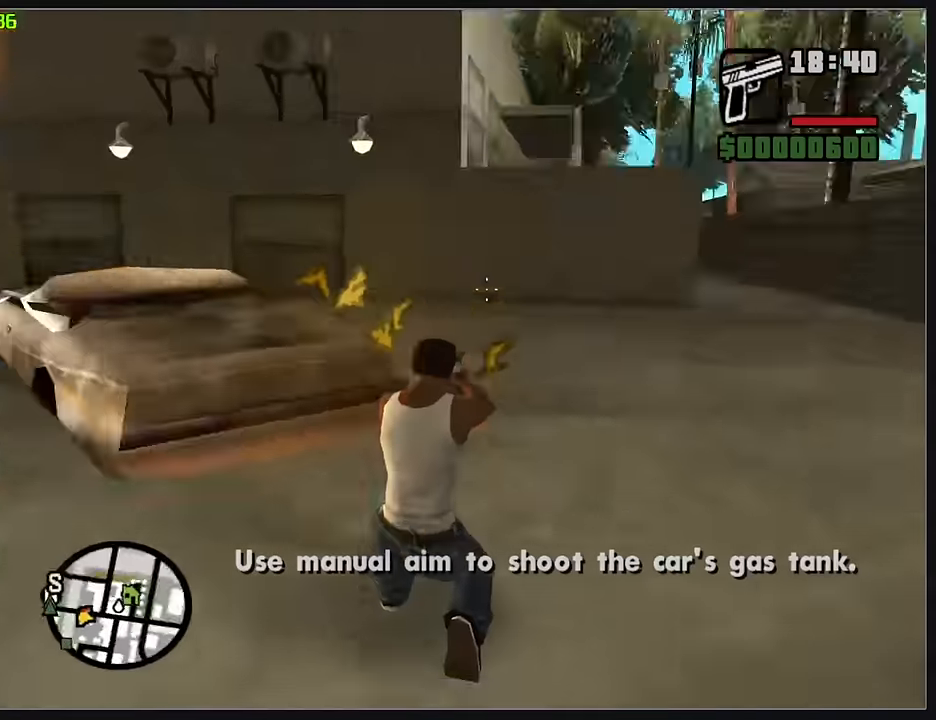
{"keys": [], "mouse": ["left", "right"], "events": [[167, "mouse_left", "down"], [284, "mouse_left", "up"], [317, "mouse_left", "down"]]}
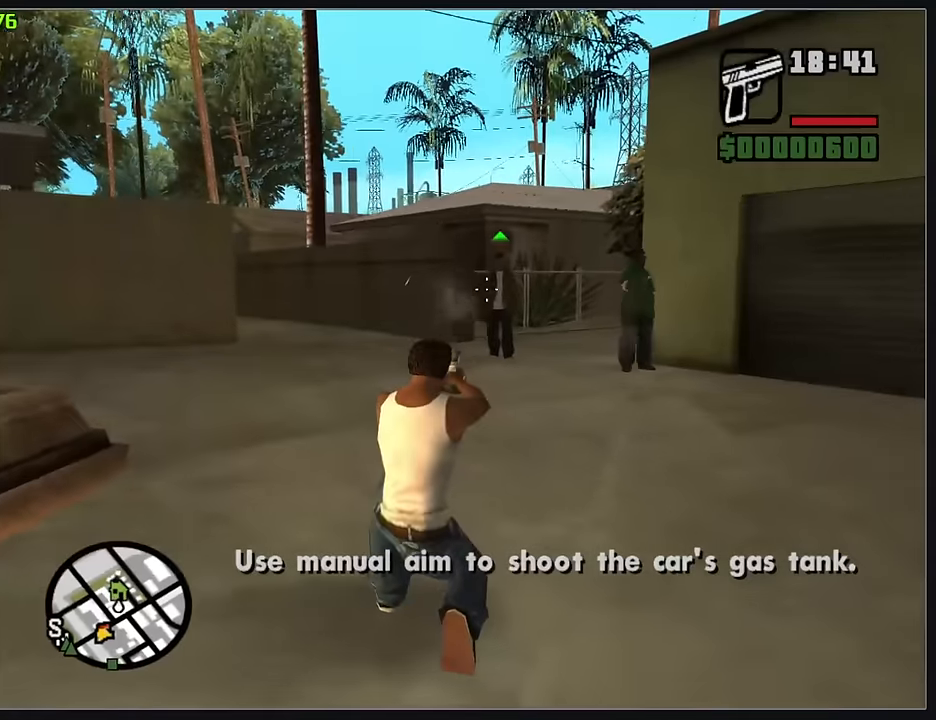
{"keys": [], "mouse": ["left", "right"], "events": []}
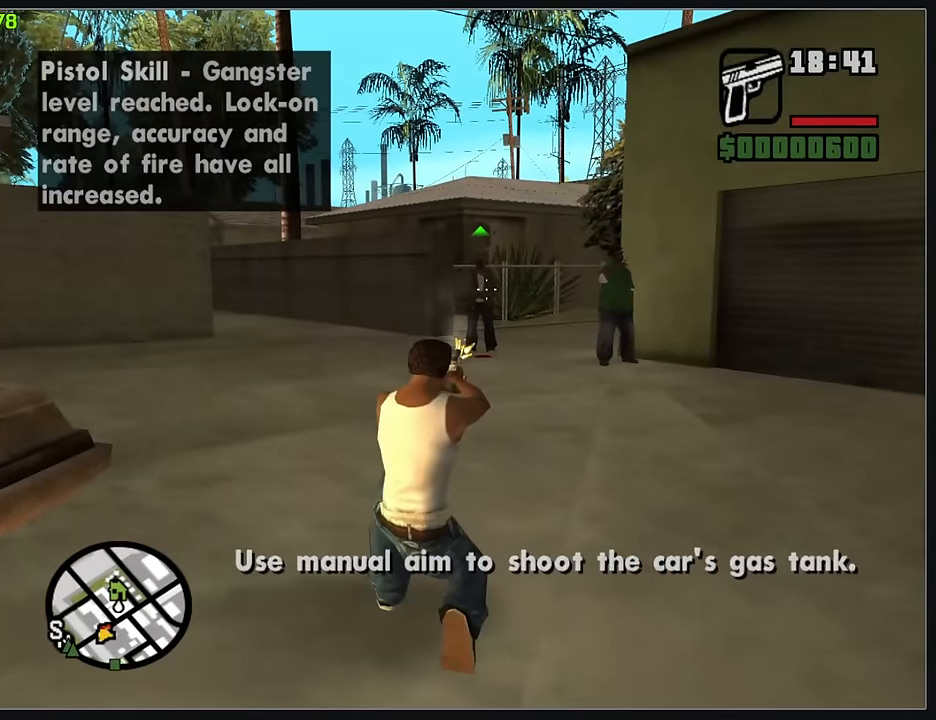
{"keys": [], "mouse": [], "events": [[234, "mouse_left", "up"], [234, "mouse_right", "up"]]}
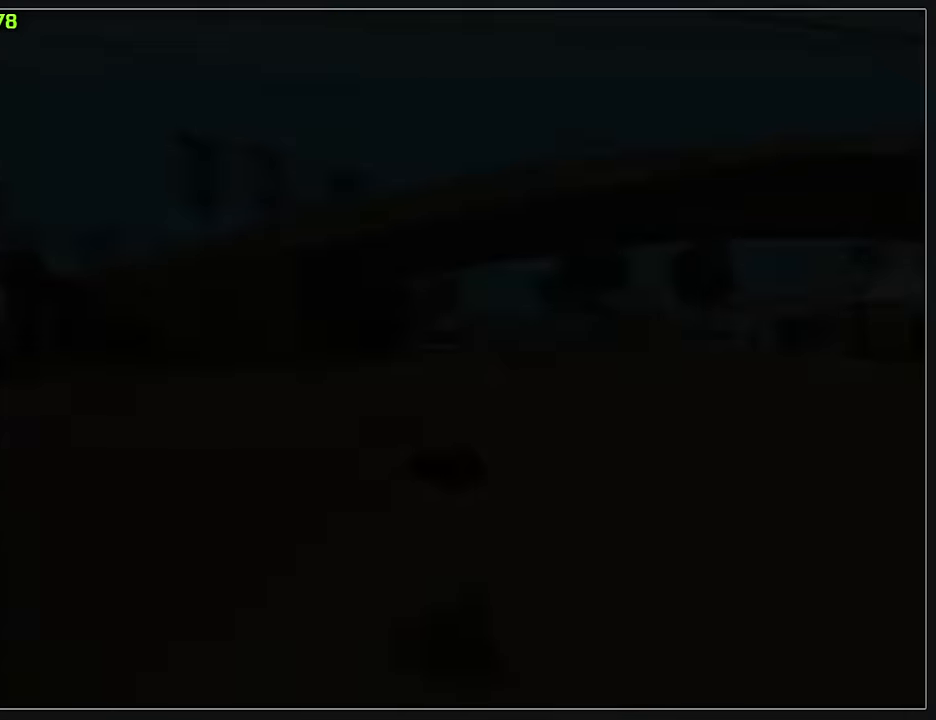
{"keys": [], "mouse": [], "events": []}
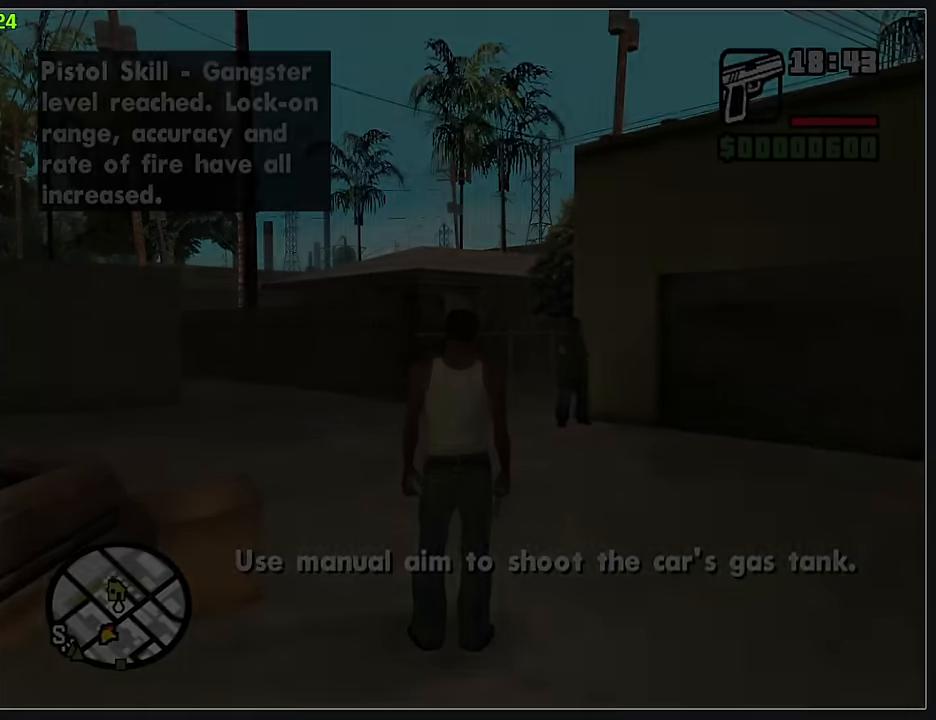
{"keys": [], "mouse": [], "events": []}
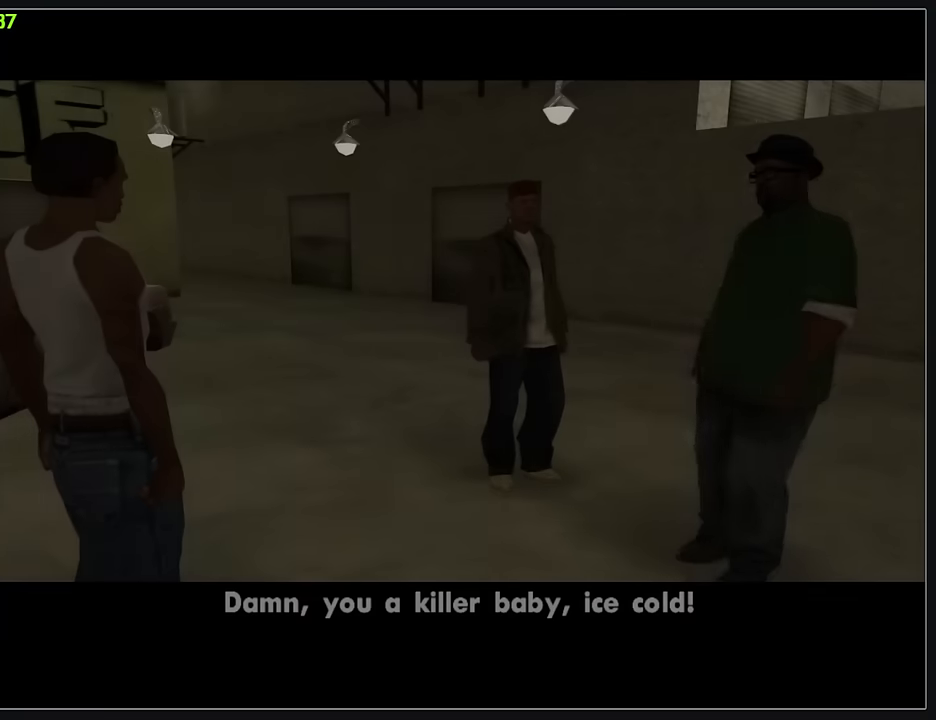
{"keys": [], "mouse": [], "events": []}
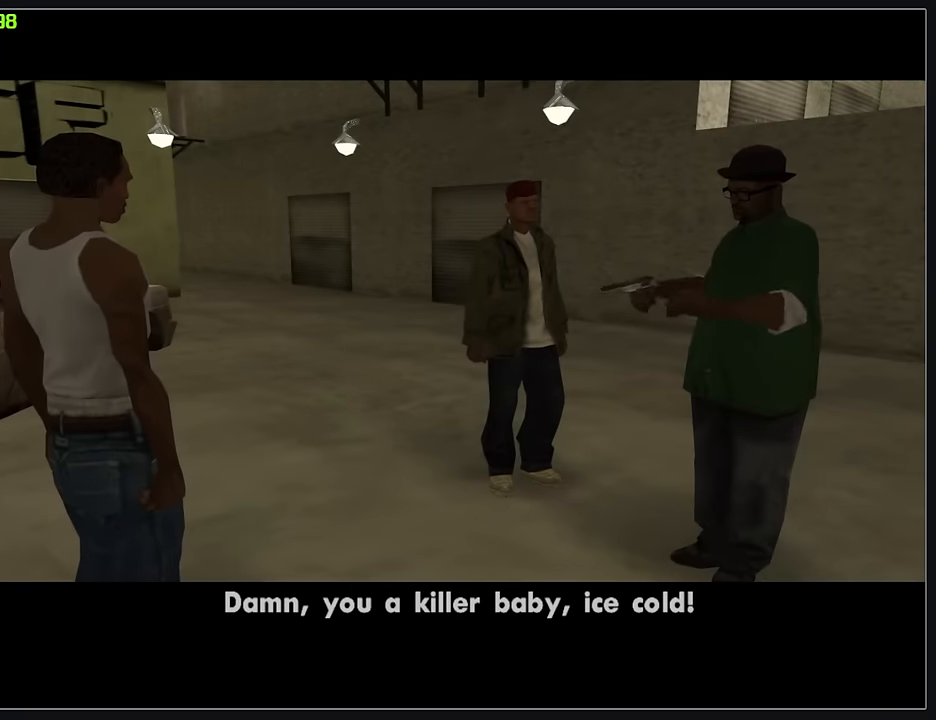
{"keys": [], "mouse": [], "events": []}
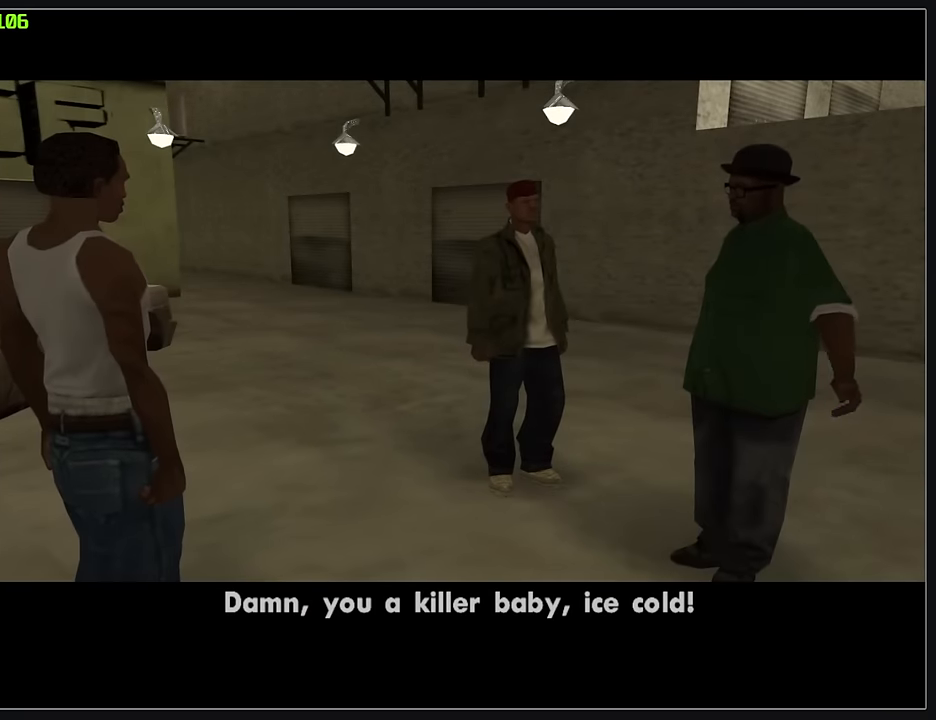
{"keys": [], "mouse": [], "events": []}
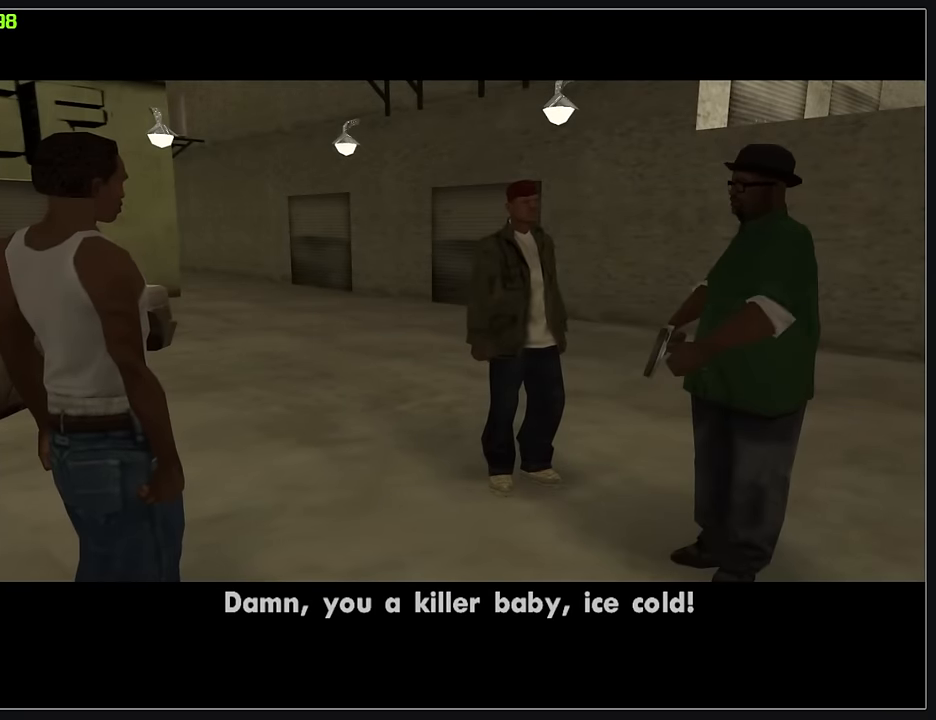
{"keys": [], "mouse": [], "events": []}
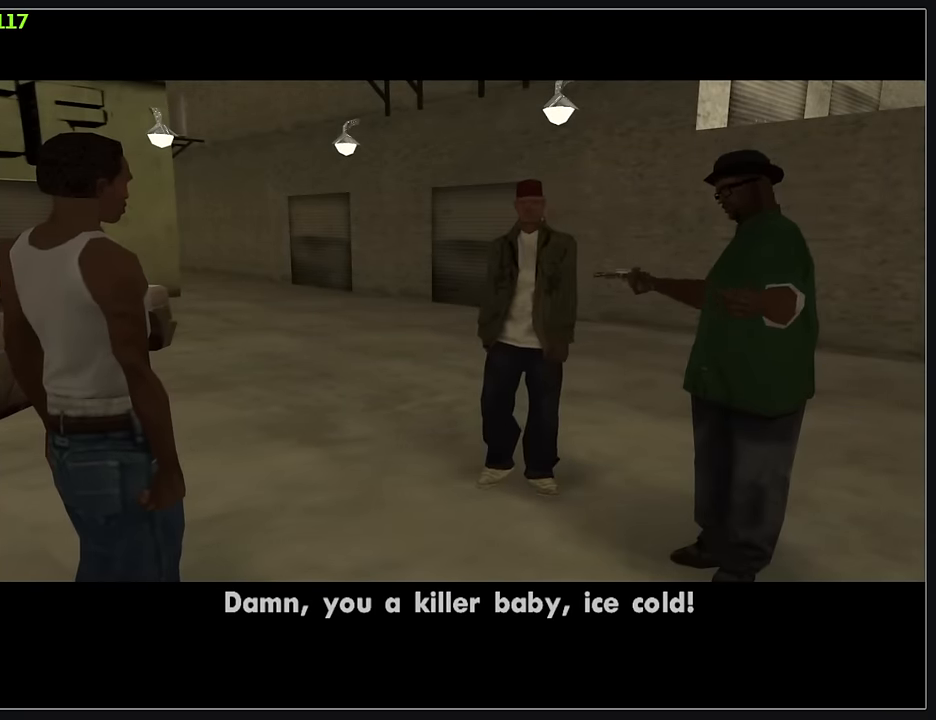
{"keys": [], "mouse": [], "events": []}
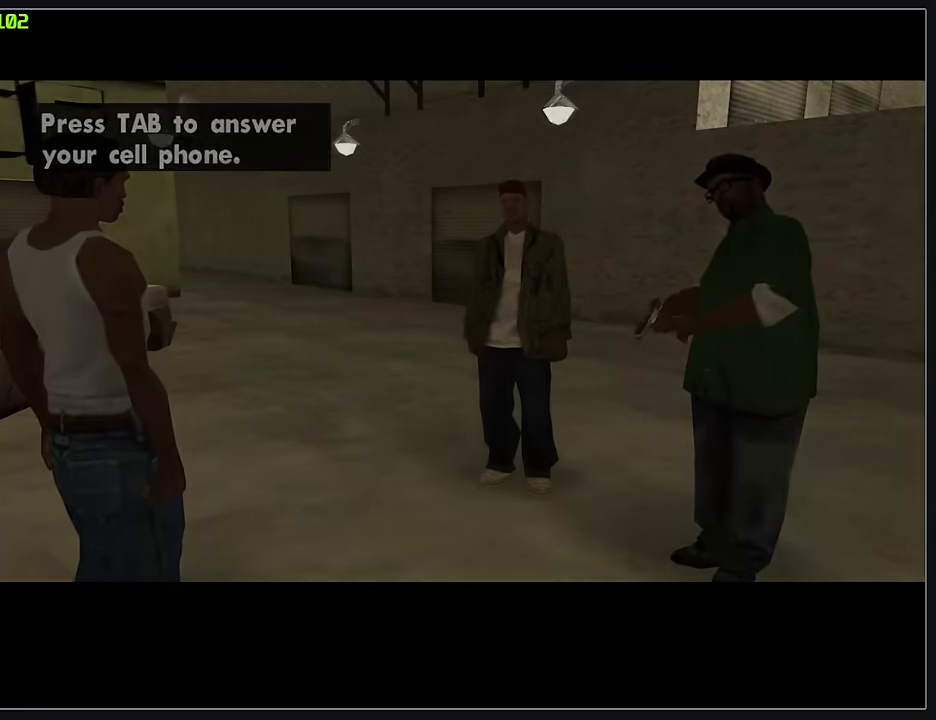
{"keys": ["w"], "mouse": [], "events": [[134, "w", "down"]]}
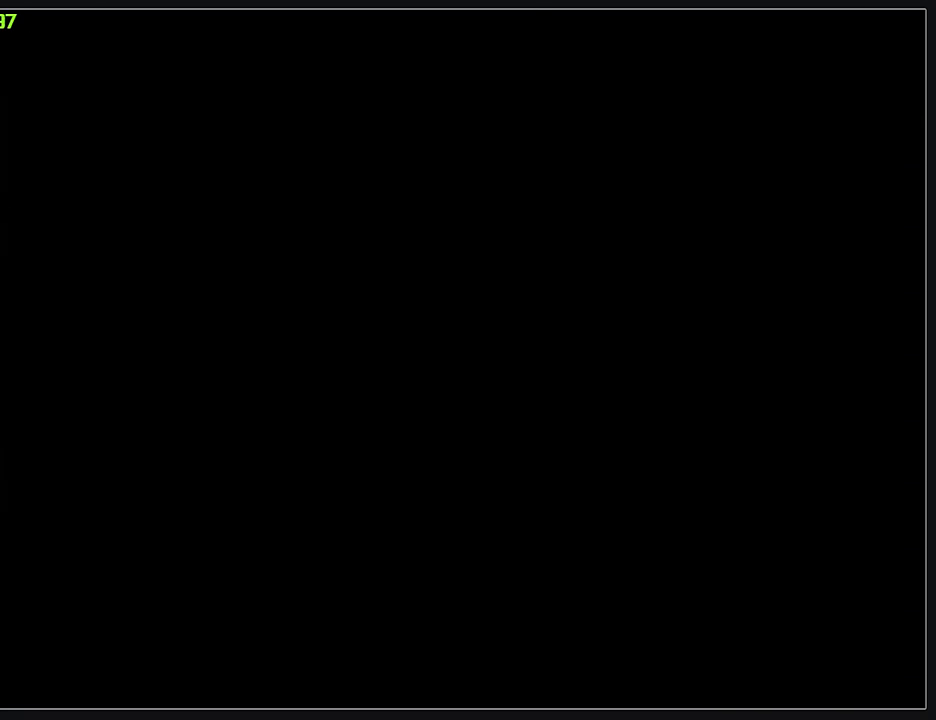
{"keys": ["w"], "mouse": [], "events": []}
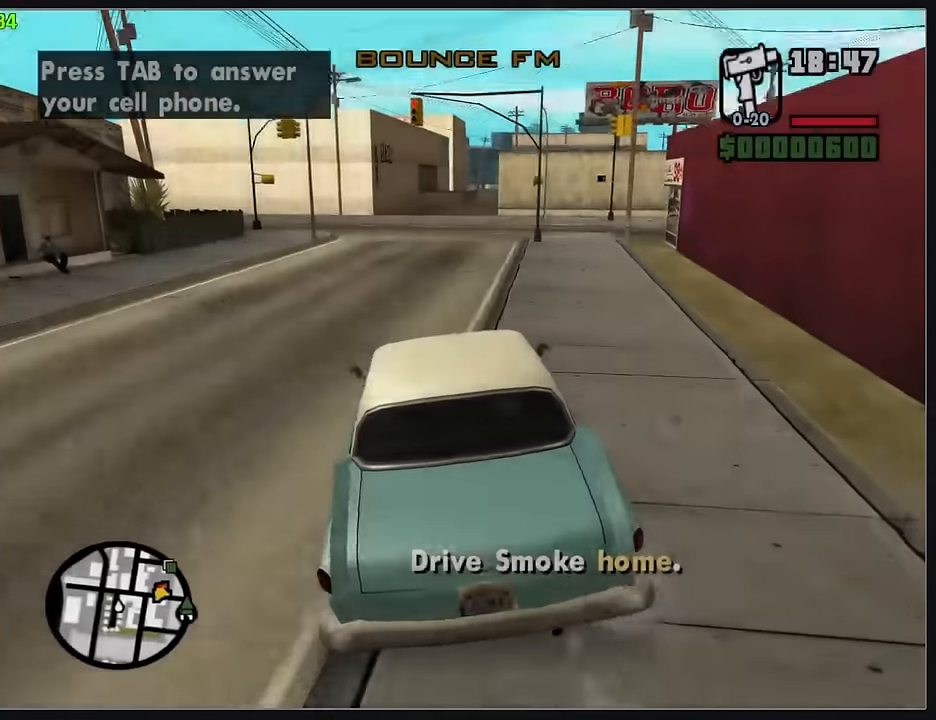
{"keys": ["w"], "mouse": [], "events": []}
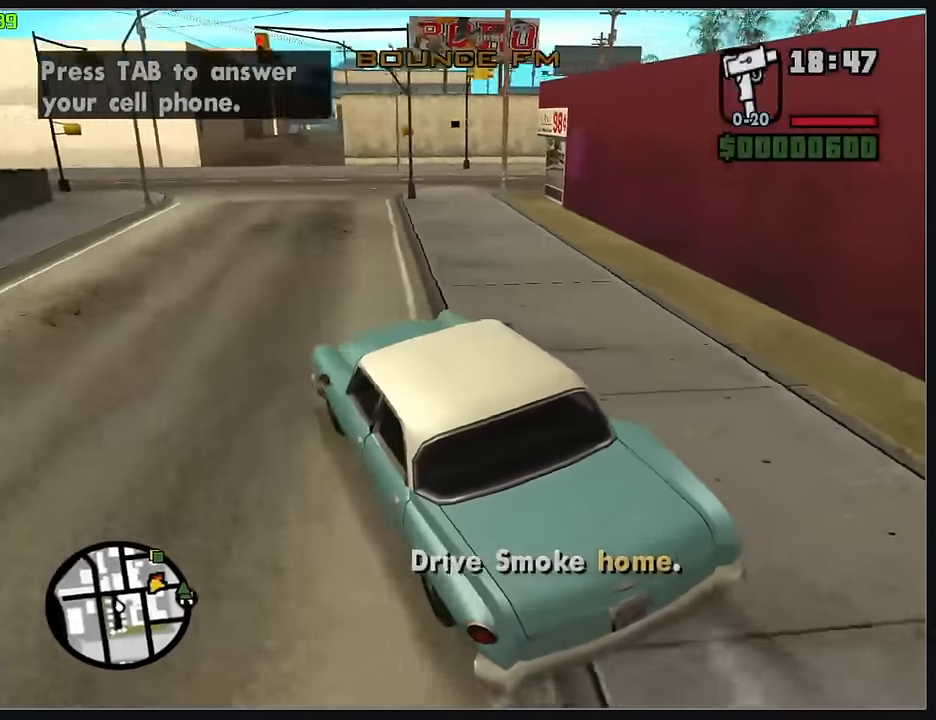
{"keys": ["w"], "mouse": [], "events": []}
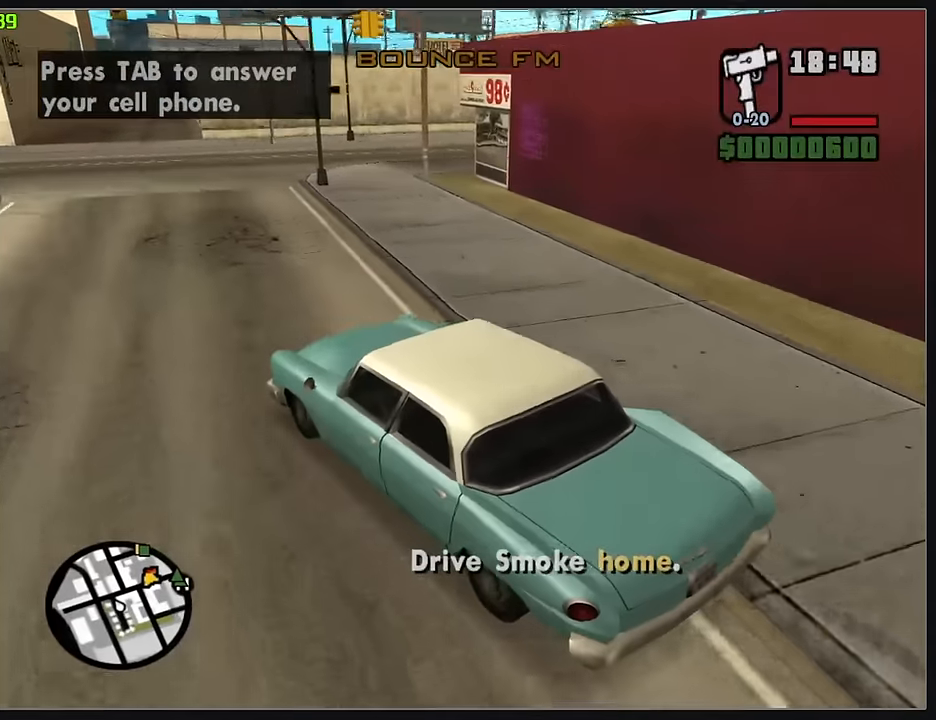
{"keys": ["d", "w"], "mouse": [], "events": [[450, "d", "down"]]}
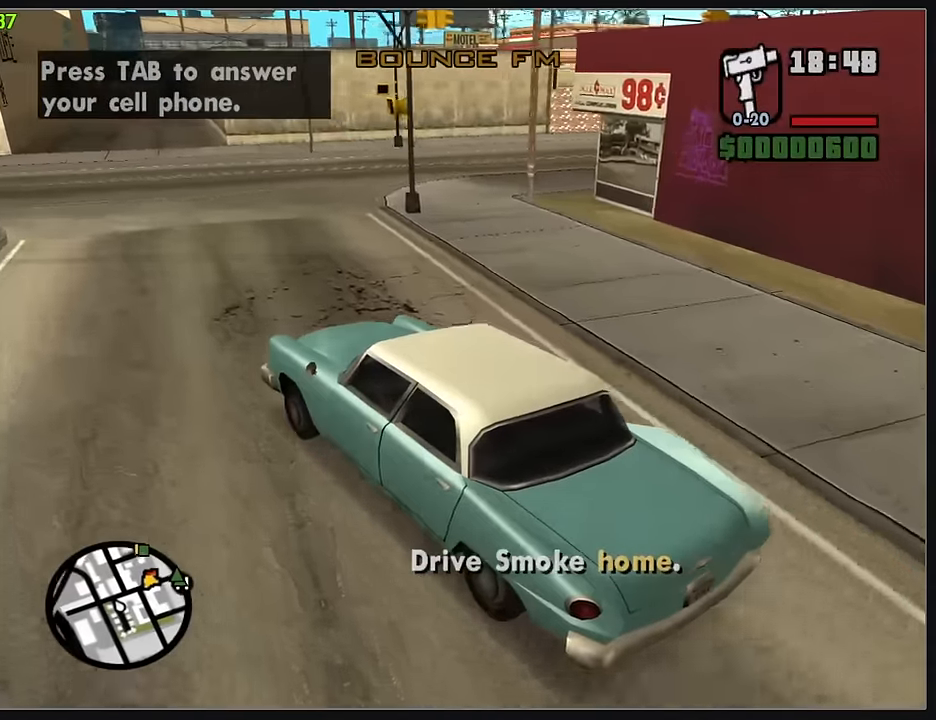
{"keys": ["d", "w"], "mouse": [], "events": []}
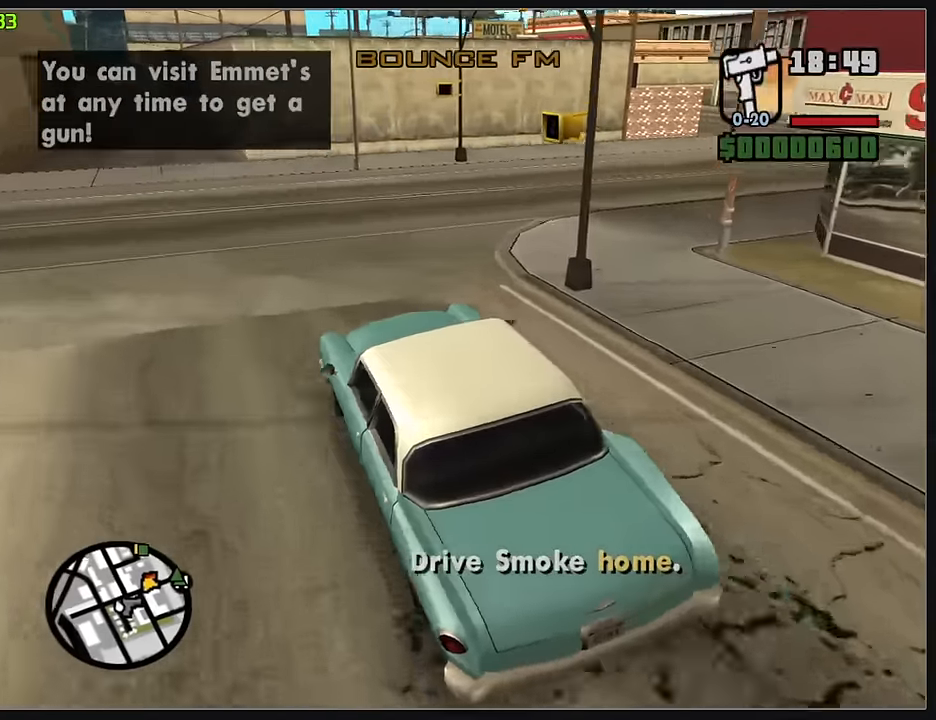
{"keys": ["d", "w"], "mouse": [], "events": []}
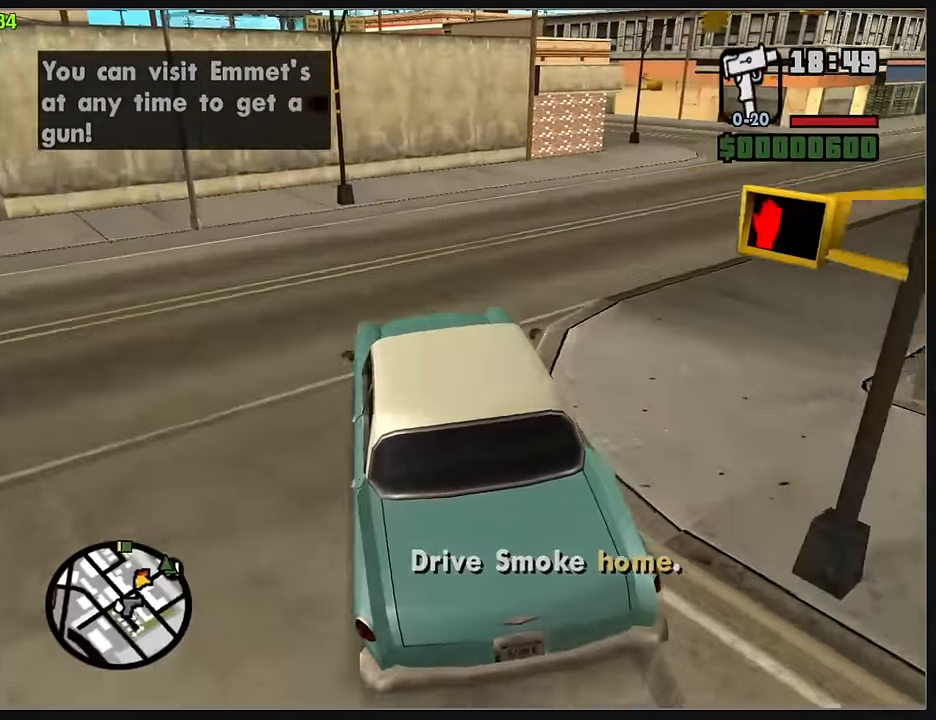
{"keys": ["d", "w"], "mouse": [], "events": [[317, "d", "up"], [400, "d", "down"]]}
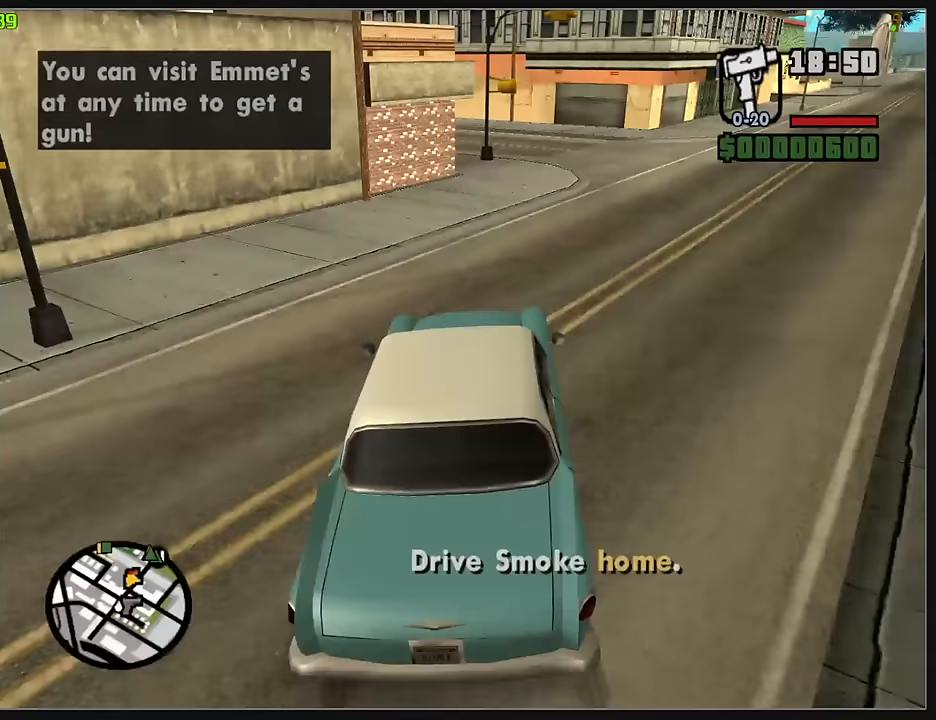
{"keys": ["w"], "mouse": [], "events": [[200, "d", "up"], [267, "d", "down"], [417, "d", "up"]]}
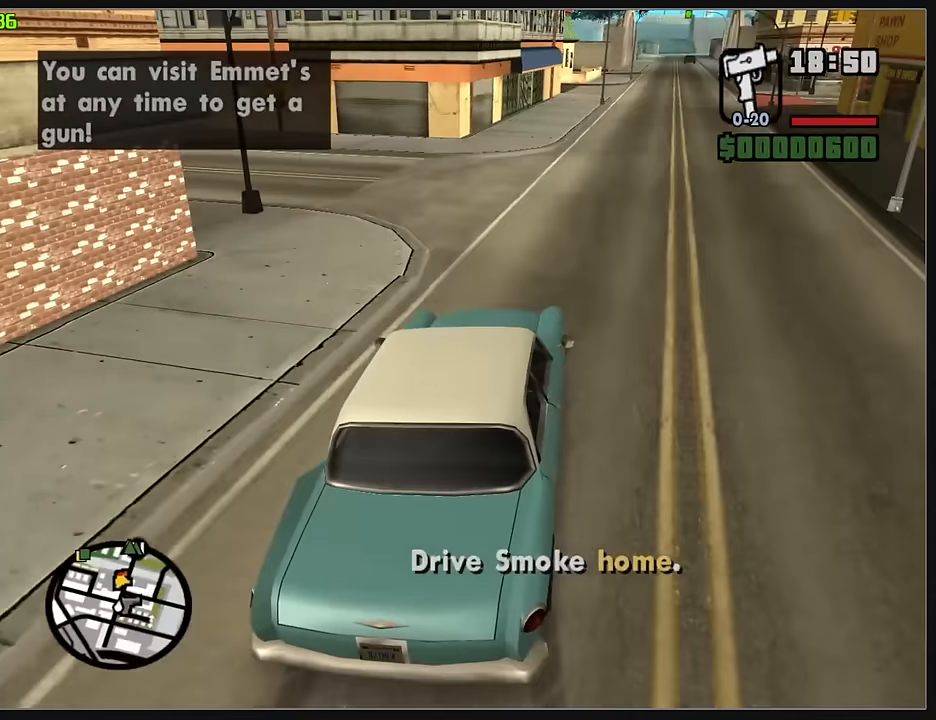
{"keys": ["d", "w"], "mouse": [], "events": [[283, "d", "down"]]}
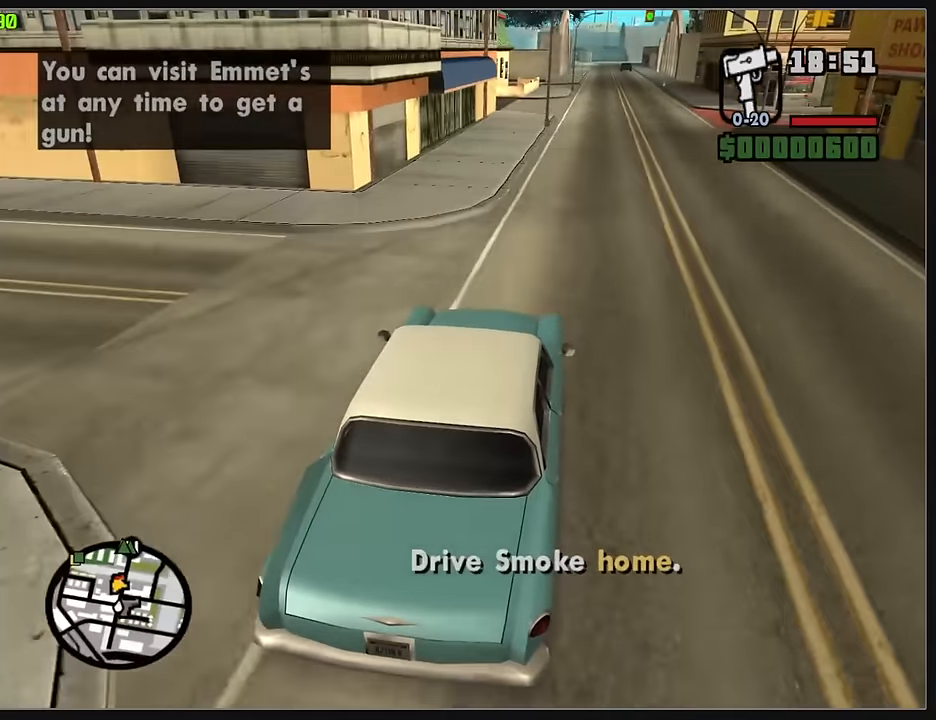
{"keys": ["w"], "mouse": [], "events": [[50, "d", "up"], [233, "d", "down"], [317, "d", "up"]]}
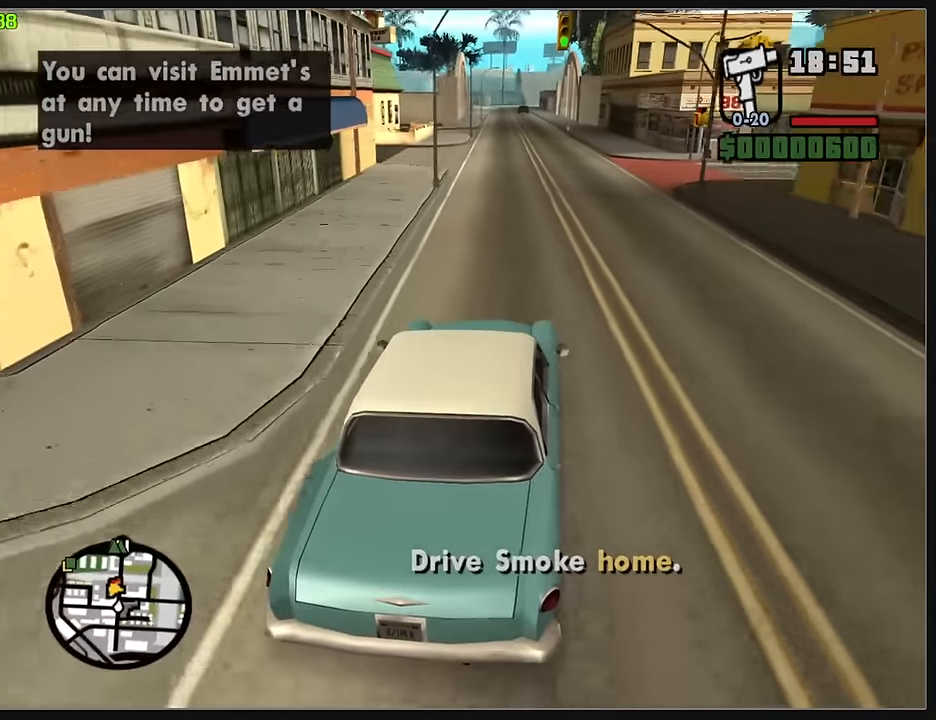
{"keys": ["w"], "mouse": [], "events": []}
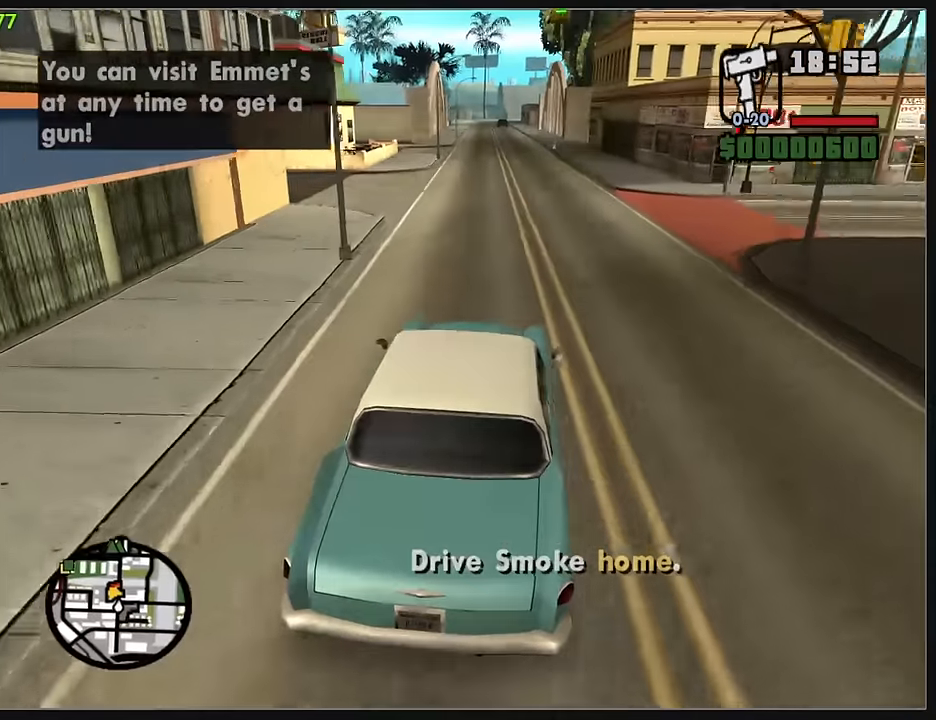
{"keys": ["w"], "mouse": [], "events": []}